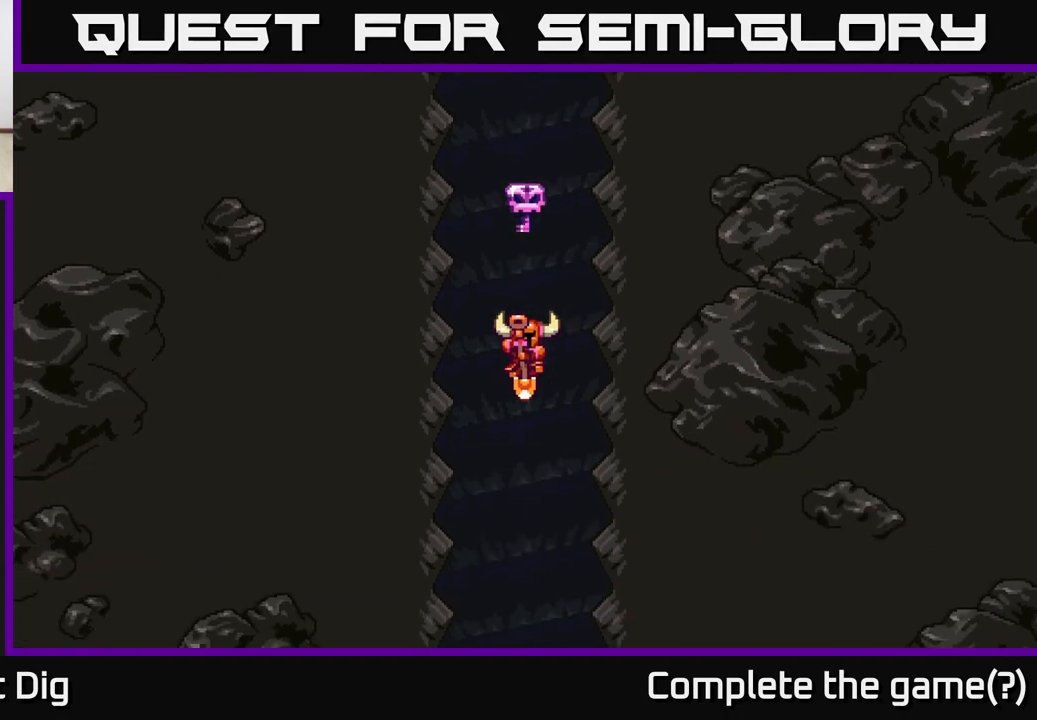
Gameplay with a controller (Xbox layout); each line is a JSON object with the inputs held at the frame after it. "events" lists button and stick changes between this image and that frame as [ms after this image, input, new state], when the widget could be followed in between.
{"buttons": [], "left_stick": "center", "right_stick": "center", "events": []}
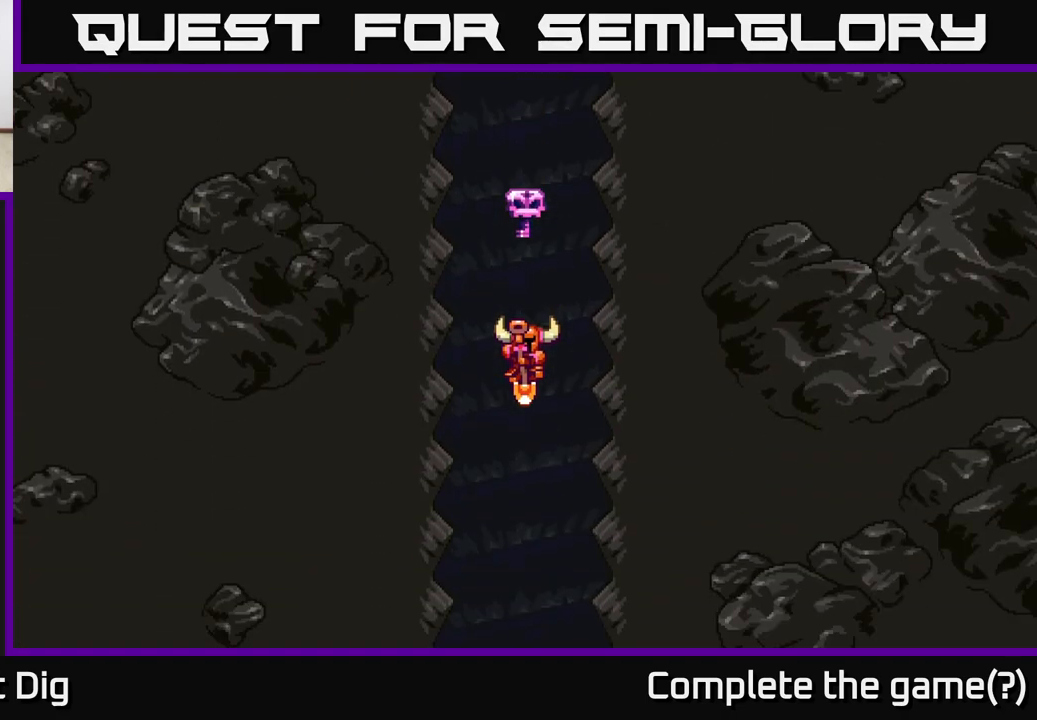
{"buttons": [], "left_stick": "center", "right_stick": "center", "events": []}
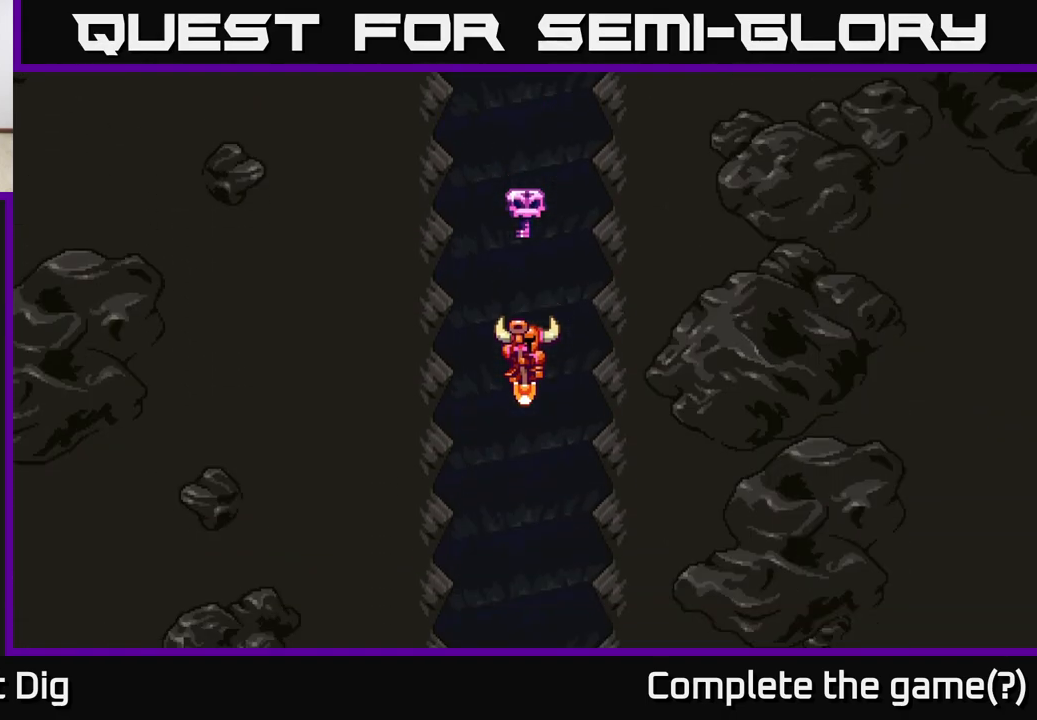
{"buttons": [], "left_stick": "center", "right_stick": "center", "events": []}
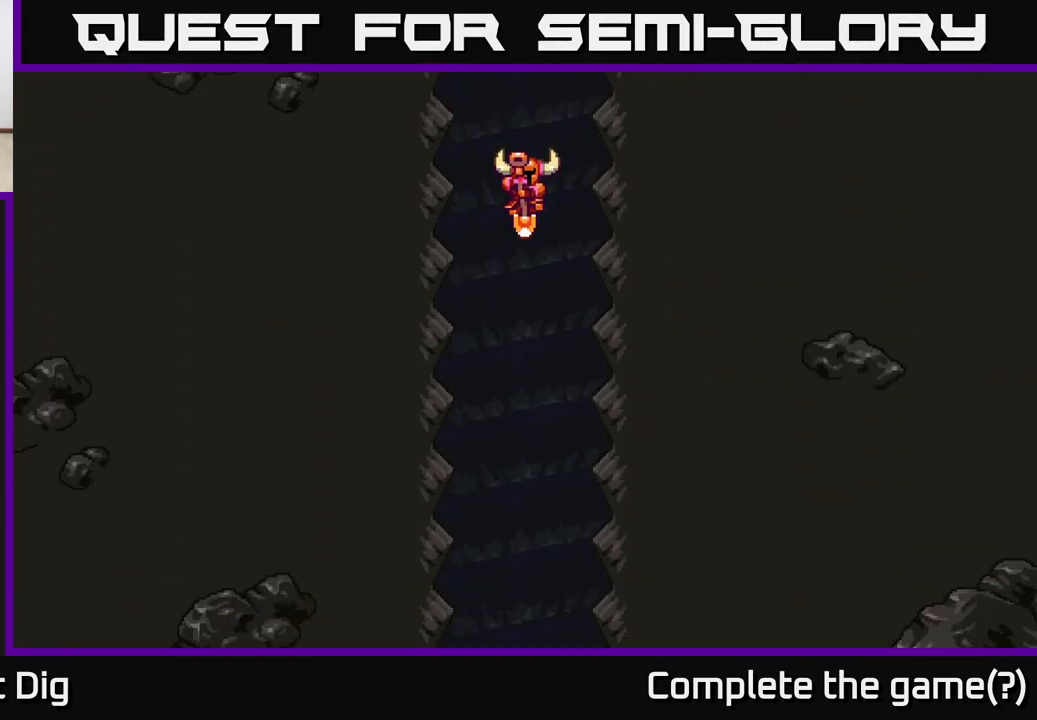
{"buttons": [], "left_stick": "center", "right_stick": "center", "events": []}
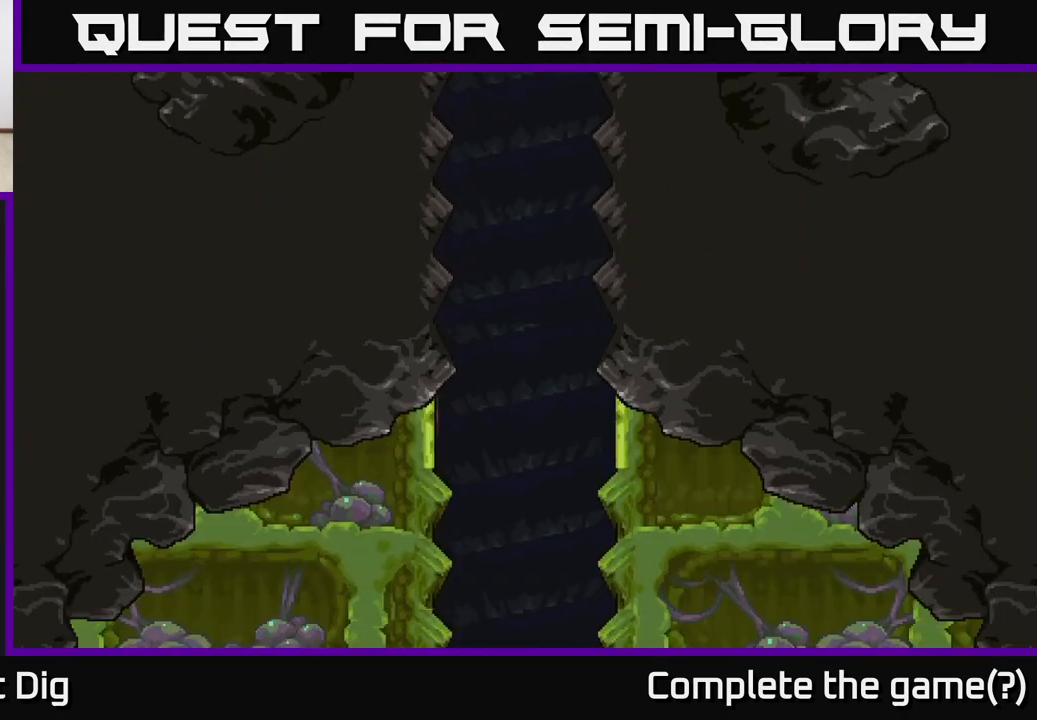
{"buttons": [], "left_stick": "center", "right_stick": "center", "events": []}
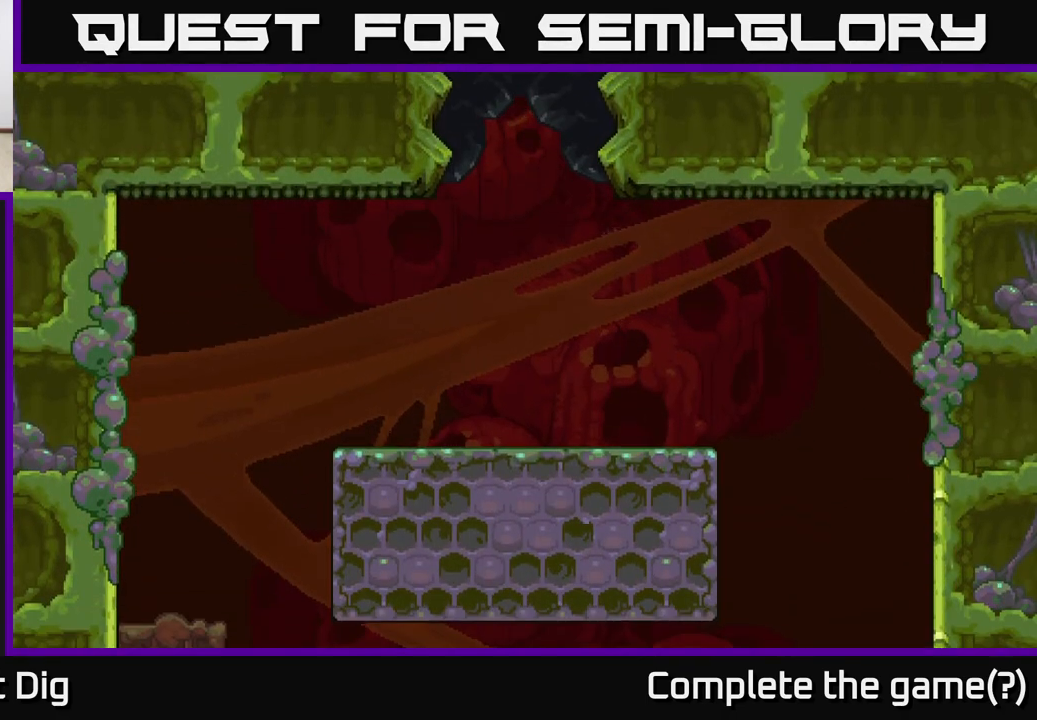
{"buttons": [], "left_stick": "center", "right_stick": "center", "events": [[317, "DPAD_RIGHT", "down"], [500, "DPAD_RIGHT", "up"]]}
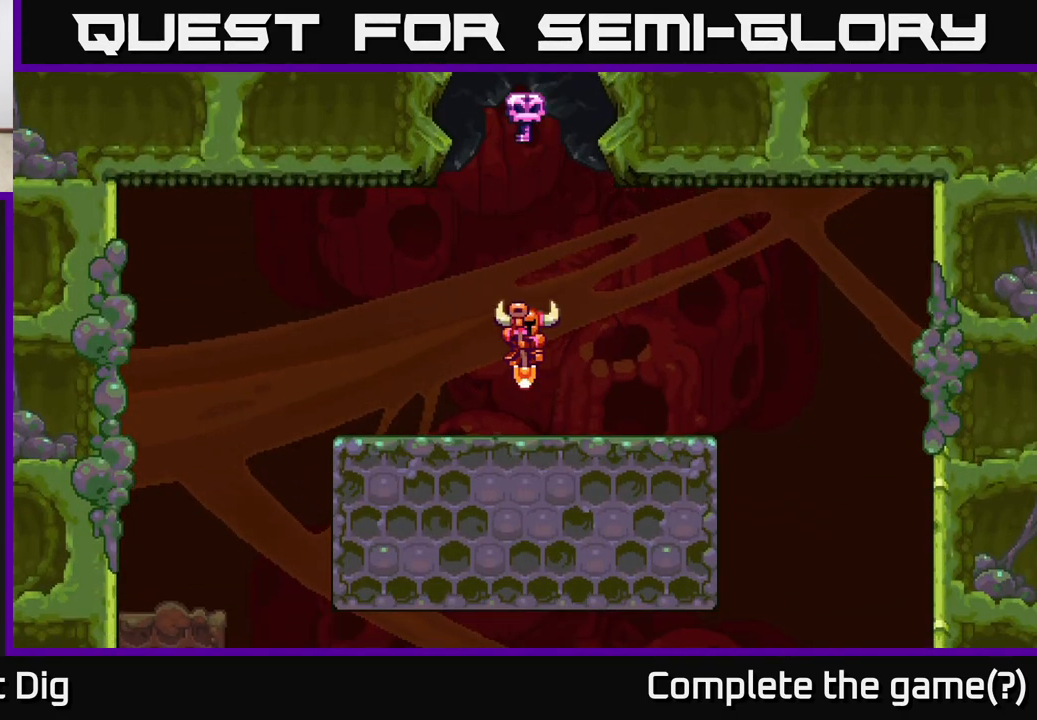
{"buttons": ["DPAD_RIGHT"], "left_stick": "center", "right_stick": "center", "events": [[200, "DPAD_RIGHT", "down"]]}
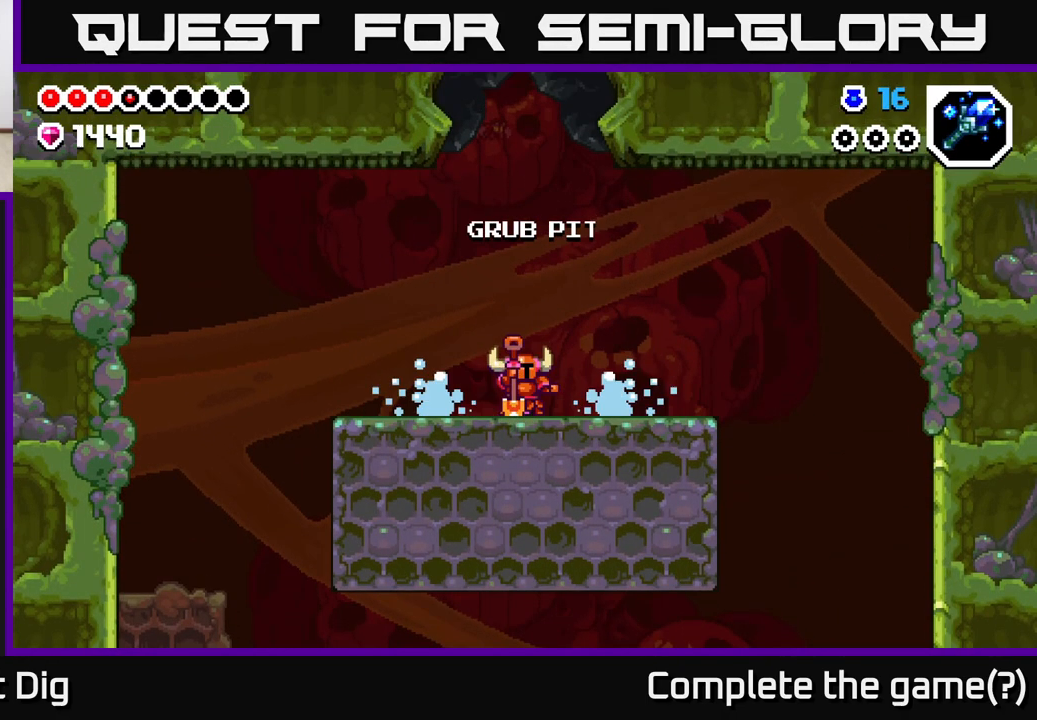
{"buttons": ["DPAD_RIGHT"], "left_stick": "center", "right_stick": "center", "events": [[200, "A", "down"], [333, "A", "up"]]}
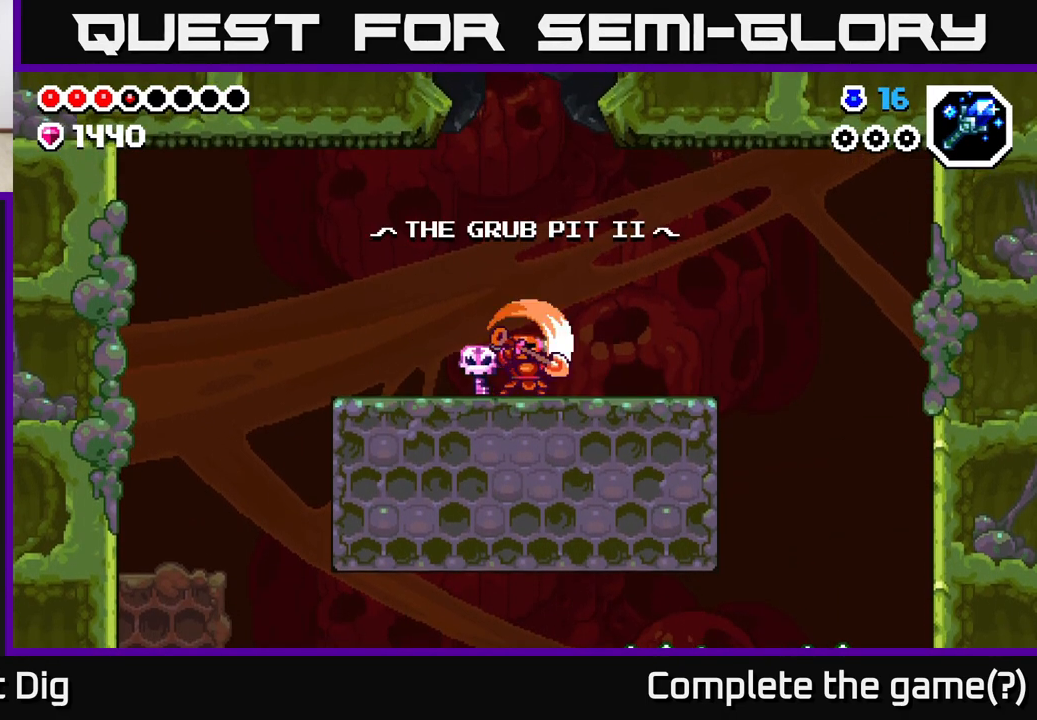
{"buttons": ["DPAD_RIGHT"], "left_stick": "center", "right_stick": "center", "events": []}
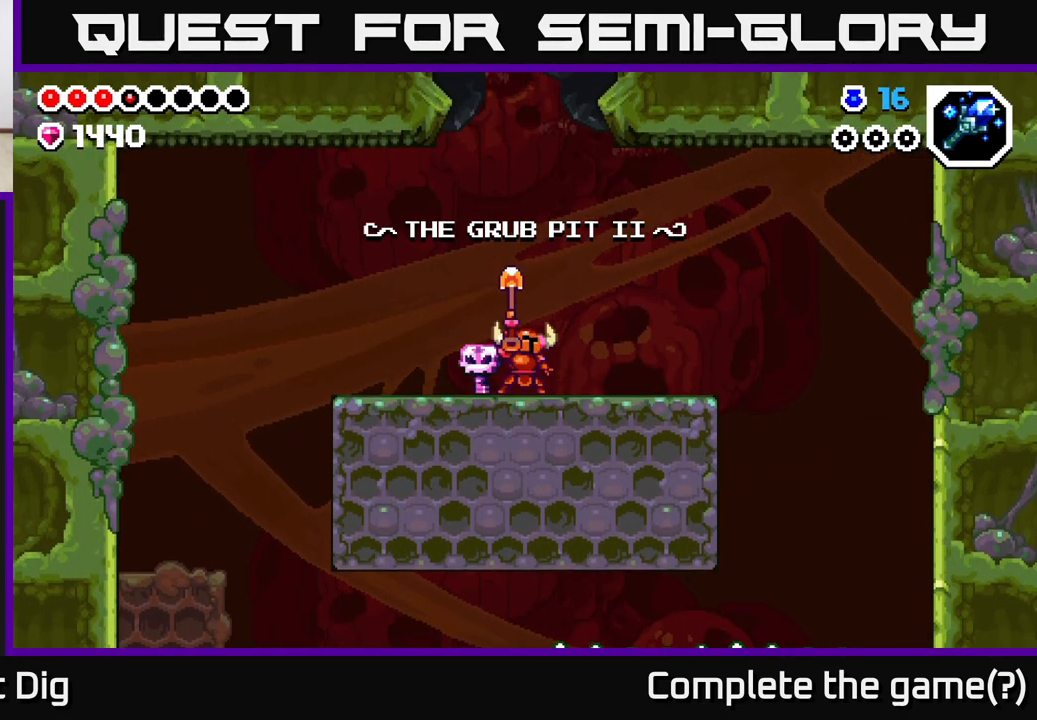
{"buttons": ["DPAD_RIGHT"], "left_stick": "center", "right_stick": "center", "events": []}
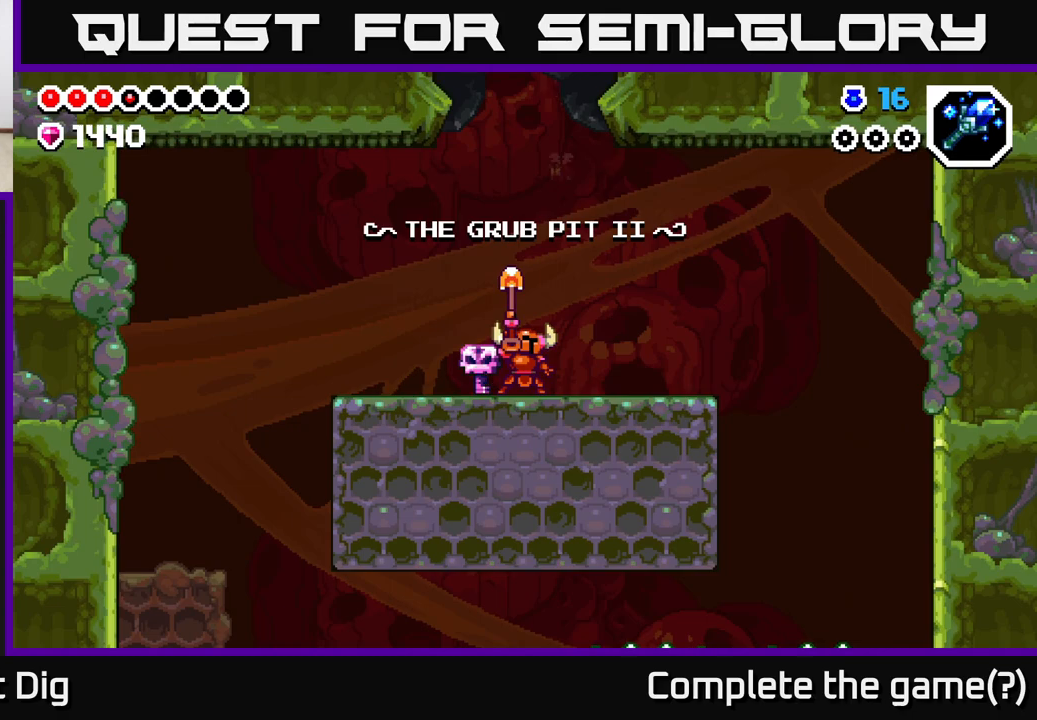
{"buttons": ["DPAD_RIGHT"], "left_stick": "center", "right_stick": "center", "events": []}
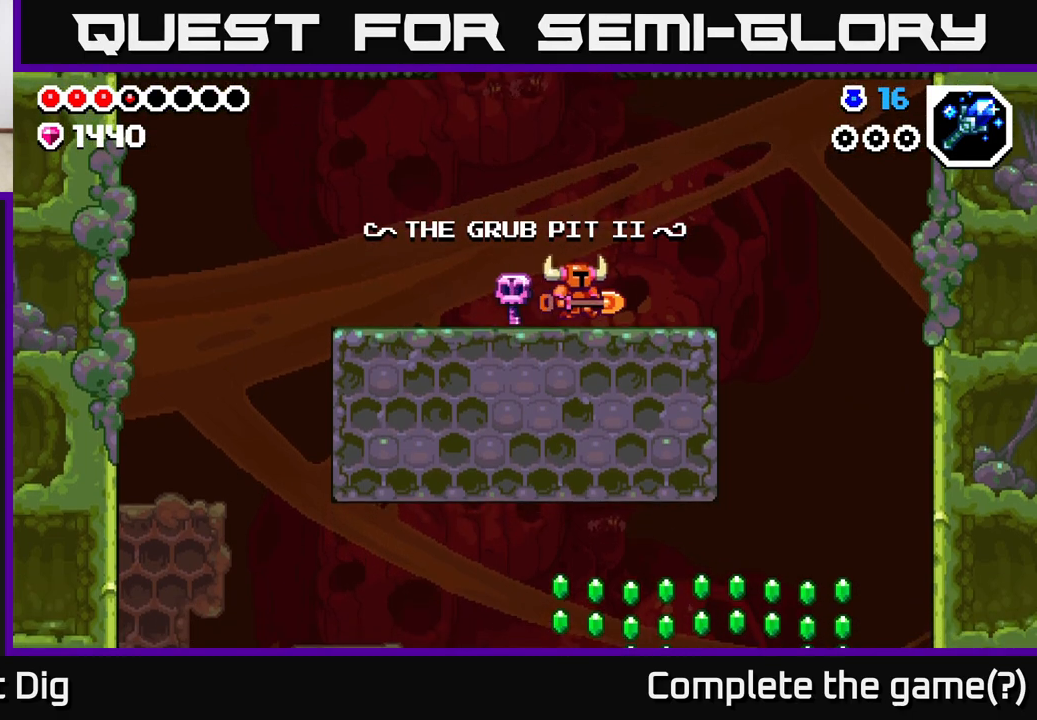
{"buttons": ["DPAD_RIGHT"], "left_stick": "center", "right_stick": "center", "events": []}
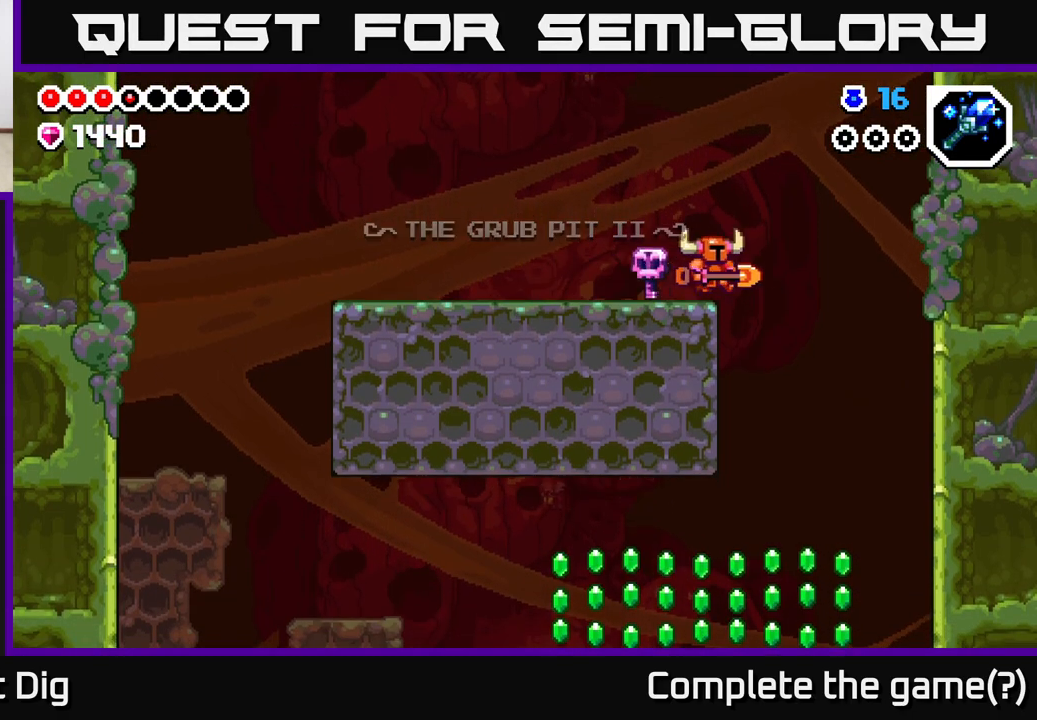
{"buttons": [], "left_stick": "center", "right_stick": "center", "events": [[483, "DPAD_RIGHT", "up"]]}
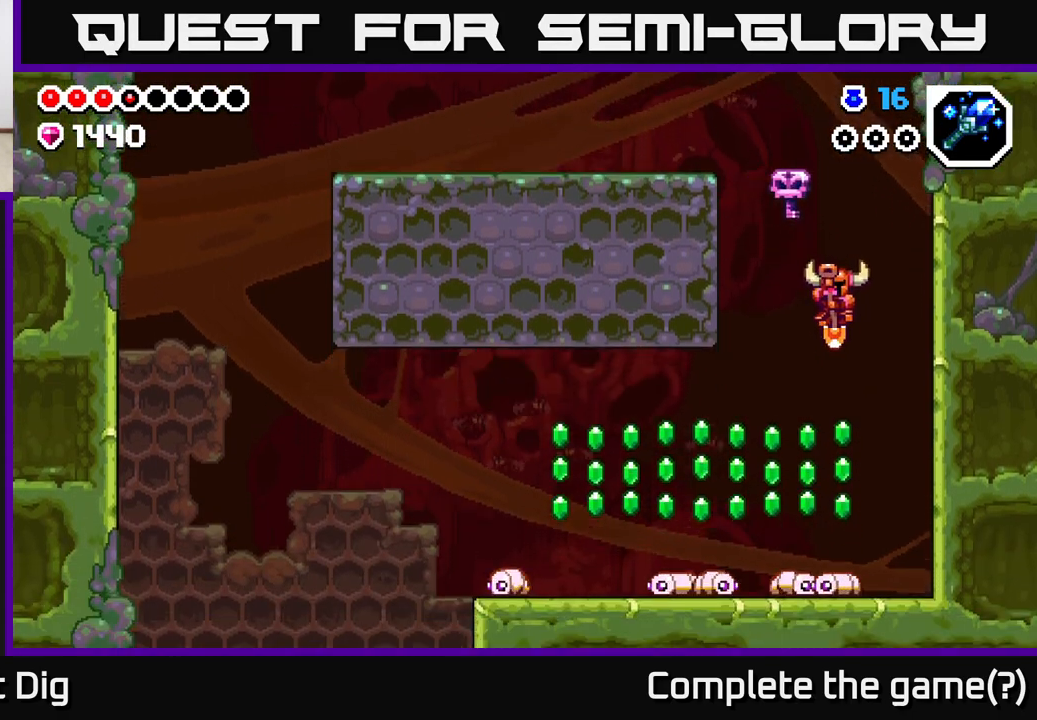
{"buttons": ["DPAD_LEFT"], "left_stick": "center", "right_stick": "center", "events": [[50, "DPAD_LEFT", "down"], [167, "DPAD_LEFT", "up"], [233, "DPAD_RIGHT", "down"], [300, "DPAD_RIGHT", "up"], [350, "DPAD_LEFT", "down"]]}
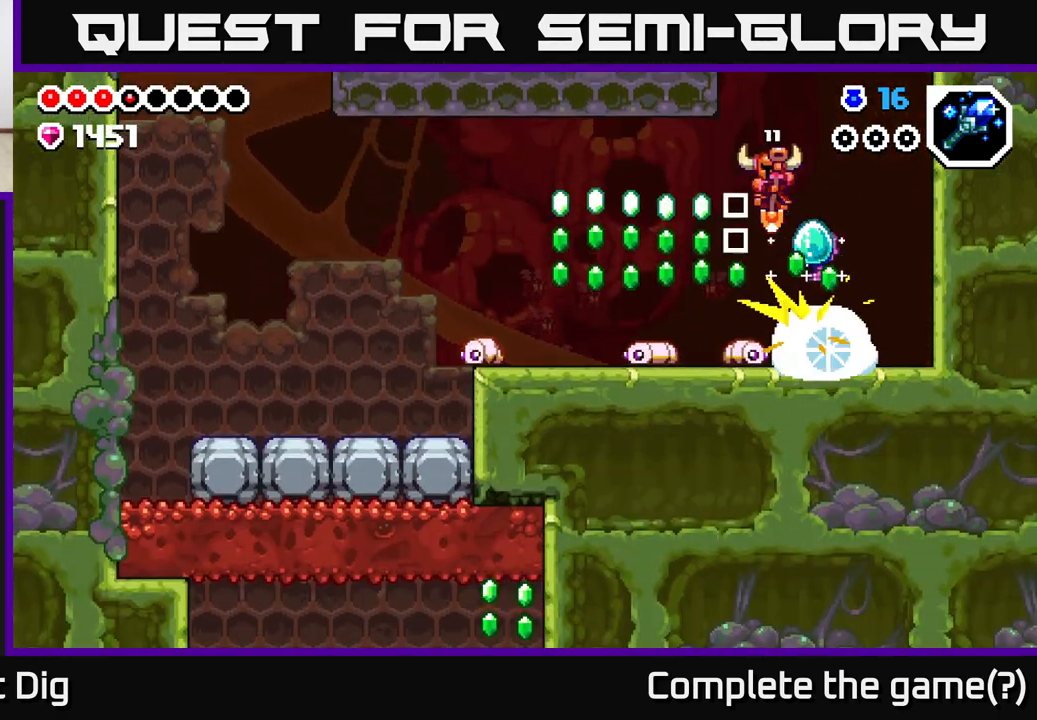
{"buttons": [], "left_stick": "center", "right_stick": "center", "events": [[150, "DPAD_LEFT", "up"], [217, "DPAD_RIGHT", "down"], [433, "DPAD_RIGHT", "up"]]}
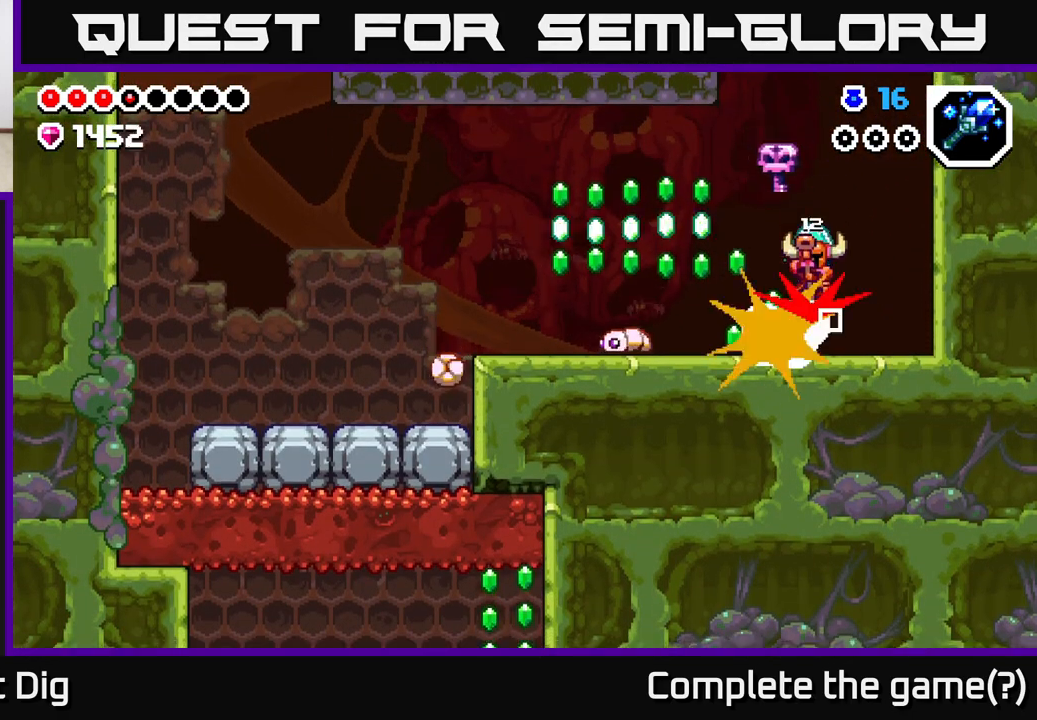
{"buttons": ["DPAD_RIGHT"], "left_stick": "center", "right_stick": "center", "events": [[17, "DPAD_LEFT", "down"], [267, "DPAD_LEFT", "up"], [333, "DPAD_DOWN", "down"], [333, "DPAD_RIGHT", "down"], [400, "DPAD_DOWN", "up"]]}
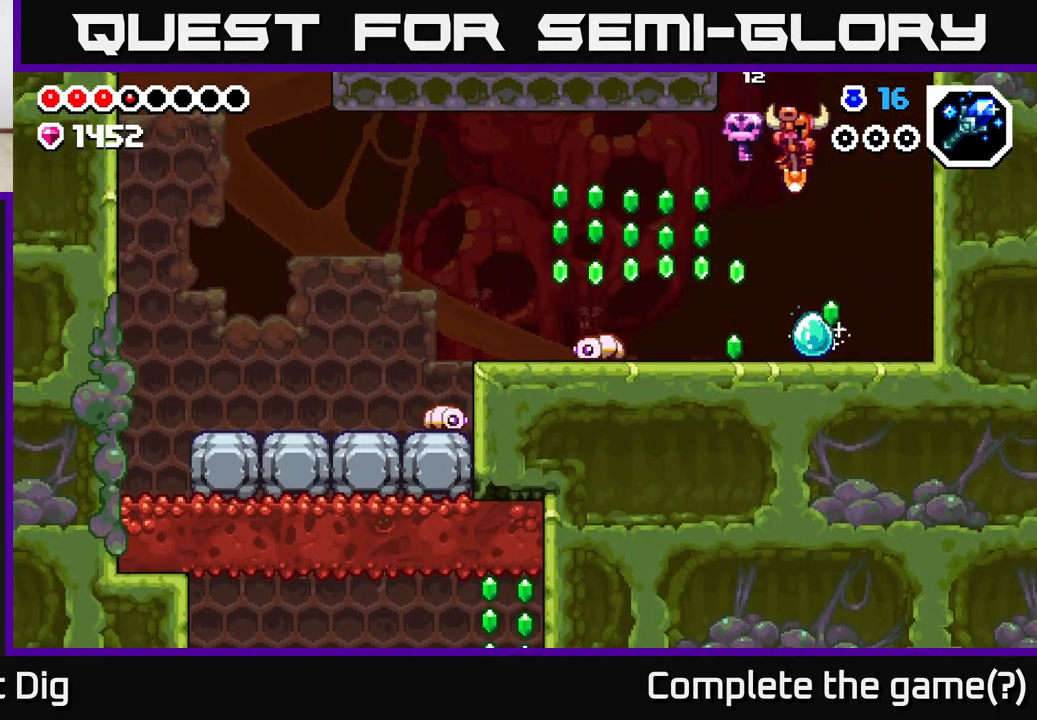
{"buttons": ["DPAD_LEFT"], "left_stick": "center", "right_stick": "center", "events": [[167, "DPAD_RIGHT", "up"], [250, "DPAD_LEFT", "down"]]}
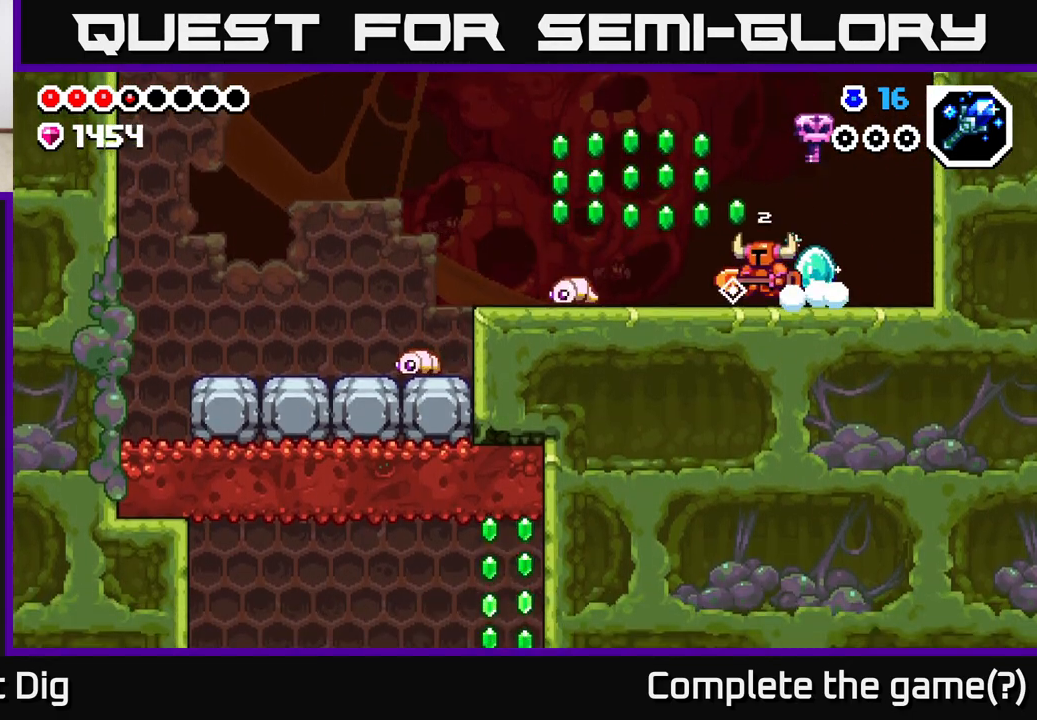
{"buttons": ["A", "DPAD_LEFT"], "left_stick": "center", "right_stick": "center", "events": [[167, "X", "down"], [267, "X", "up"], [450, "A", "down"]]}
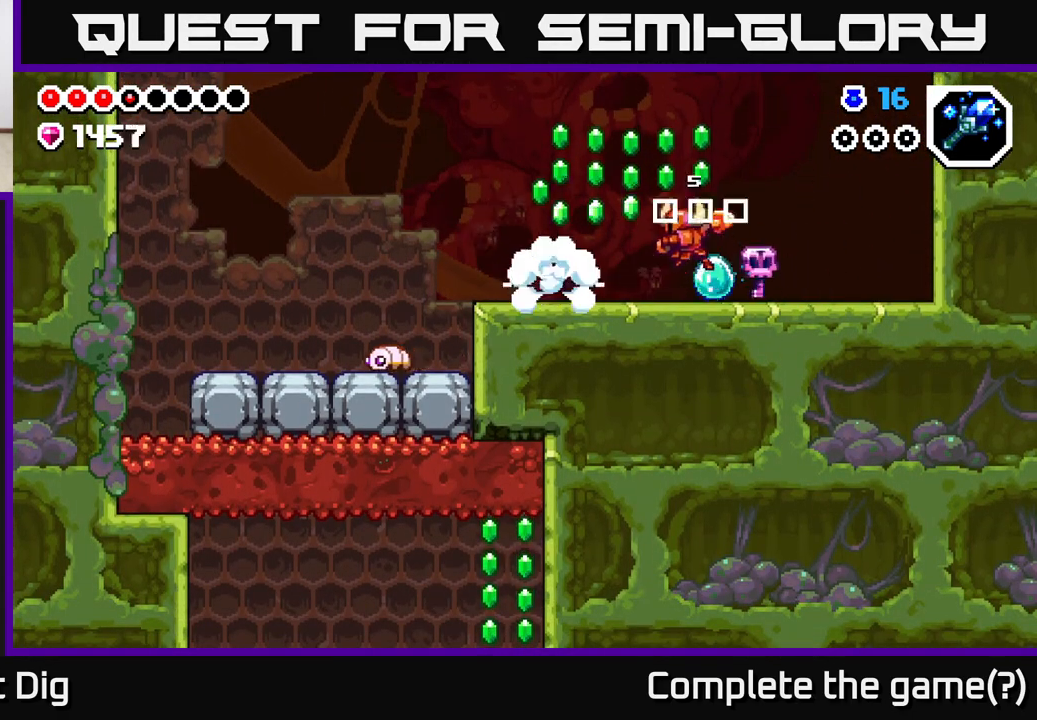
{"buttons": ["DPAD_LEFT"], "left_stick": "center", "right_stick": "center", "events": [[100, "A", "up"]]}
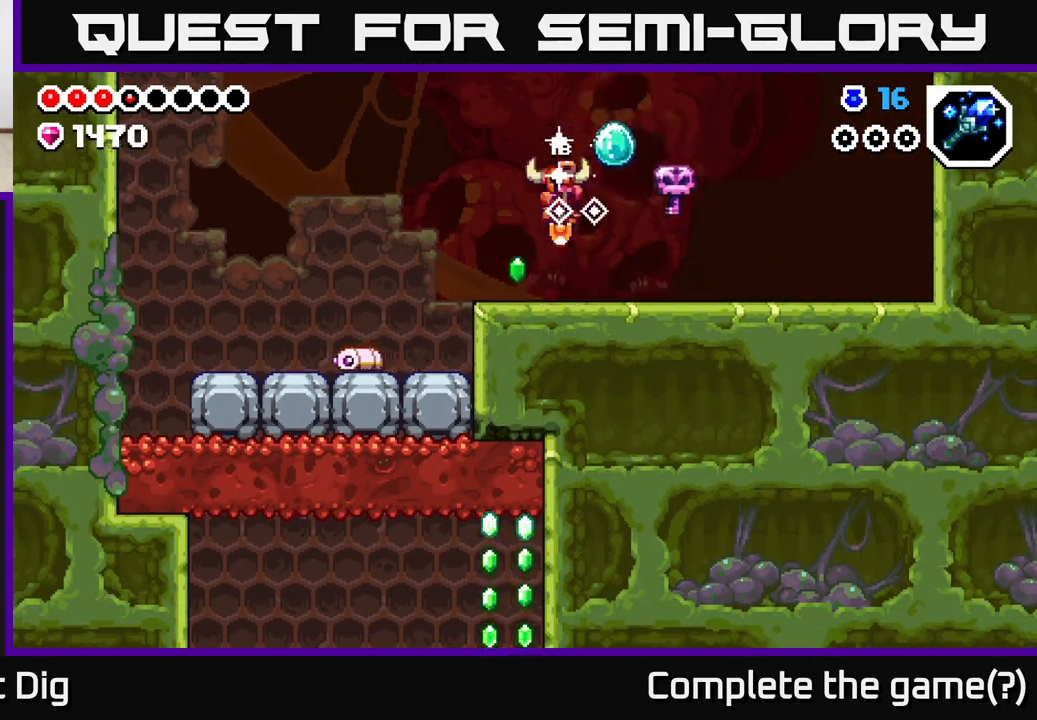
{"buttons": [], "left_stick": "center", "right_stick": "center", "events": [[483, "DPAD_LEFT", "up"]]}
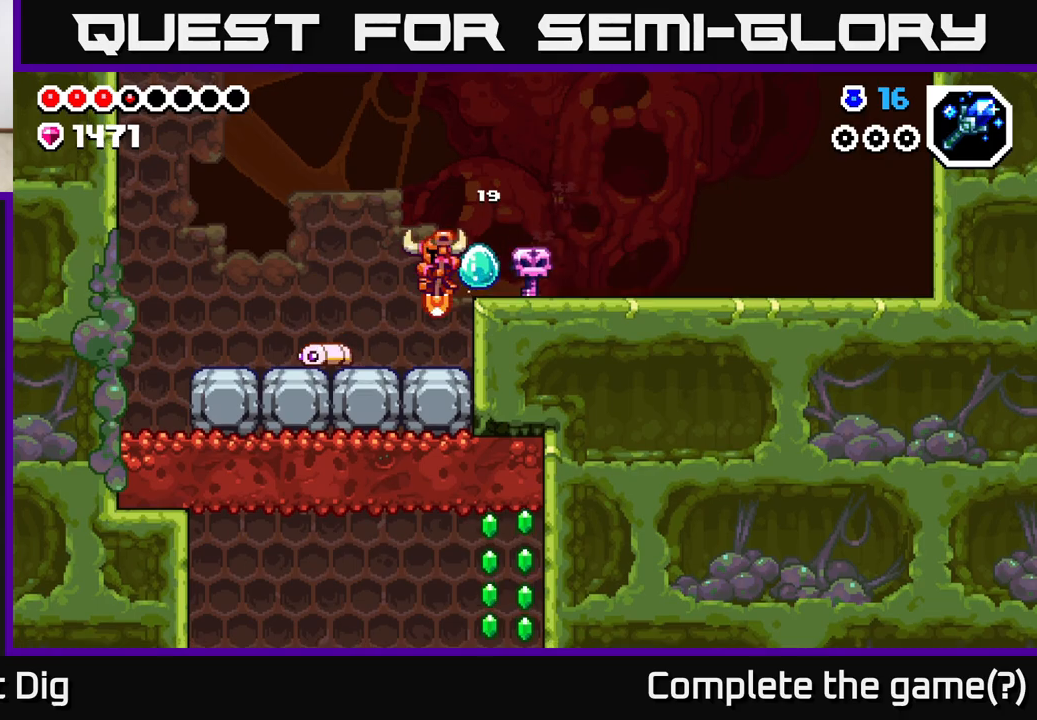
{"buttons": ["DPAD_LEFT"], "left_stick": "center", "right_stick": "center", "events": [[200, "DPAD_LEFT", "down"], [200, "X", "down"], [300, "X", "up"]]}
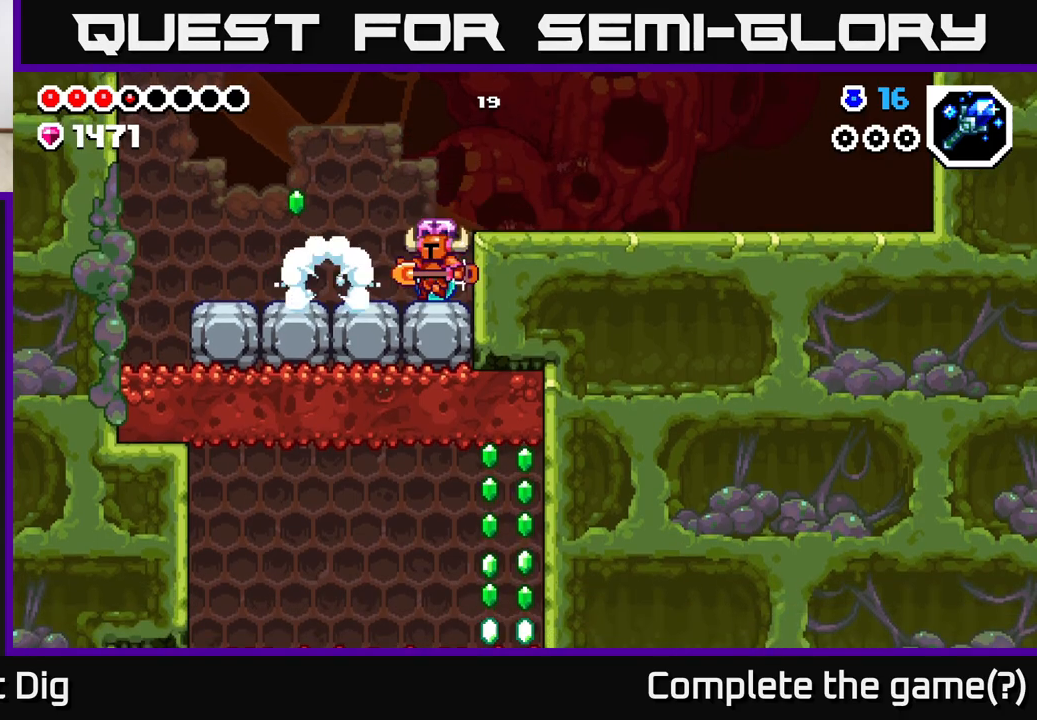
{"buttons": ["DPAD_DOWN"], "left_stick": "center", "right_stick": "center", "events": [[150, "DPAD_LEFT", "up"], [267, "DPAD_DOWN", "down"], [333, "X", "down"], [450, "X", "up"]]}
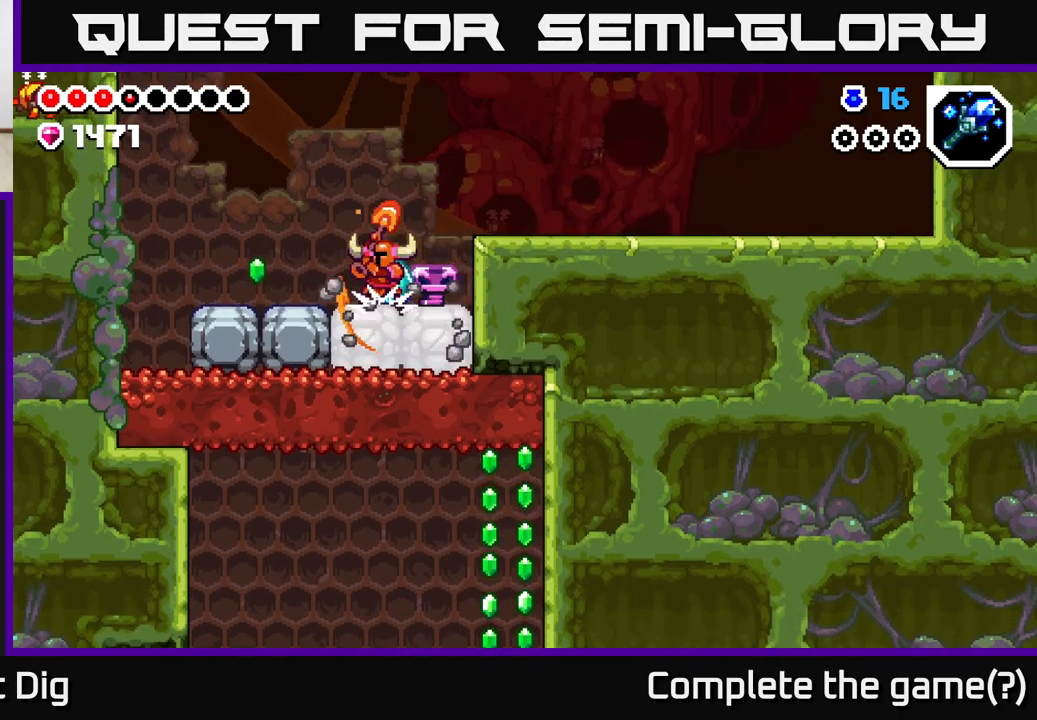
{"buttons": ["X", "DPAD_DOWN"], "left_stick": "center", "right_stick": "center", "events": [[17, "X", "down"], [133, "X", "up"], [217, "X", "down"], [317, "X", "up"], [400, "X", "down"]]}
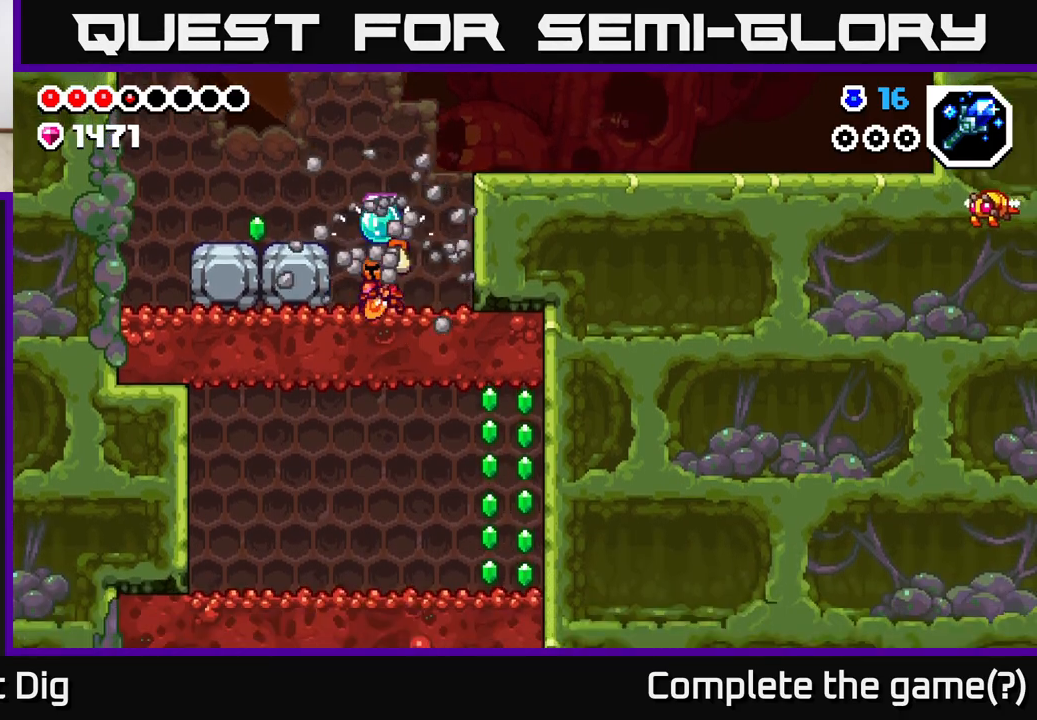
{"buttons": ["DPAD_DOWN", "DPAD_RIGHT"], "left_stick": "center", "right_stick": "center", "events": [[17, "X", "up"], [100, "X", "down"], [217, "X", "up"], [317, "X", "down"], [417, "X", "up"], [500, "DPAD_RIGHT", "down"]]}
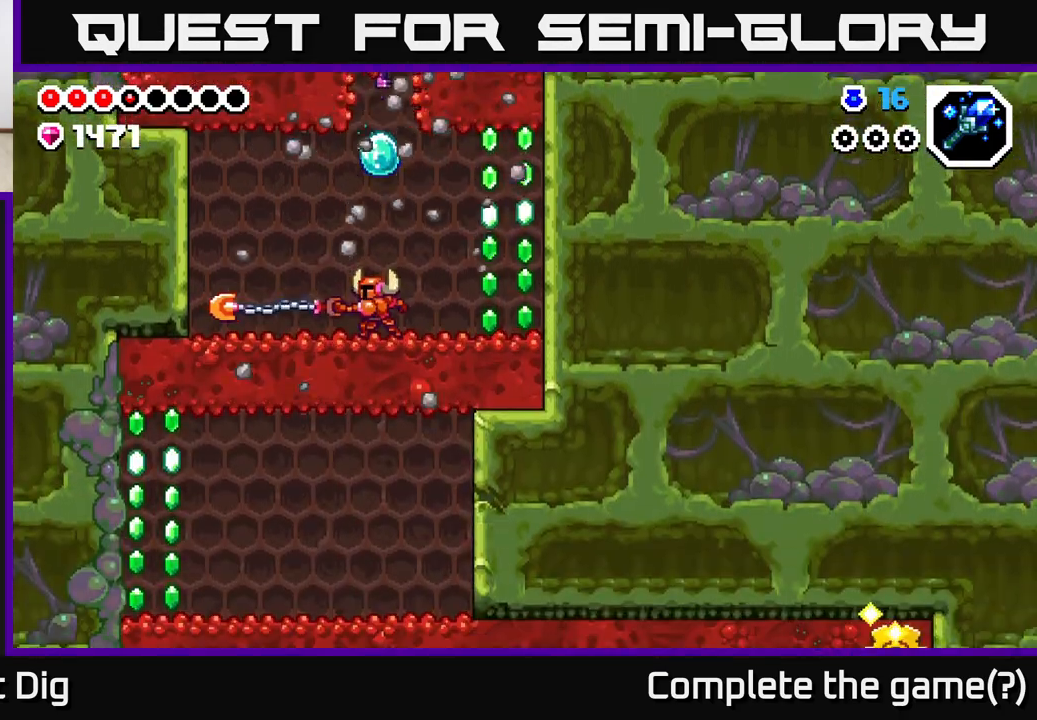
{"buttons": ["DPAD_RIGHT"], "left_stick": "center", "right_stick": "center", "events": [[33, "DPAD_DOWN", "up"]]}
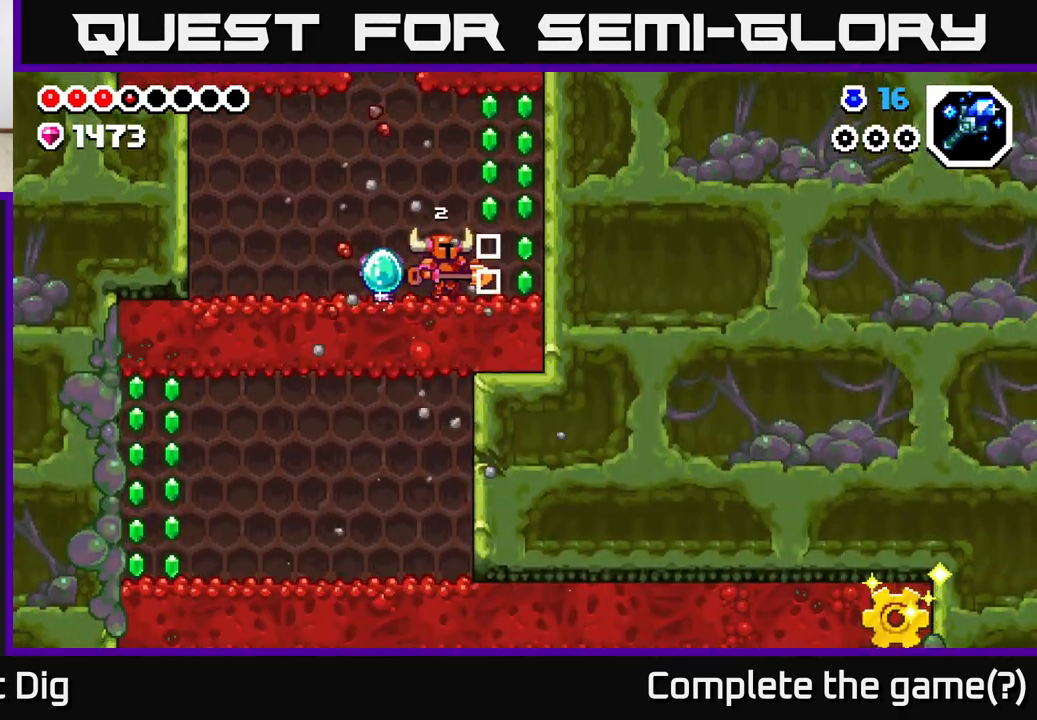
{"buttons": ["DPAD_LEFT"], "left_stick": "center", "right_stick": "center", "events": [[183, "A", "down"], [250, "DPAD_RIGHT", "up"], [367, "DPAD_LEFT", "down"], [467, "A", "up"]]}
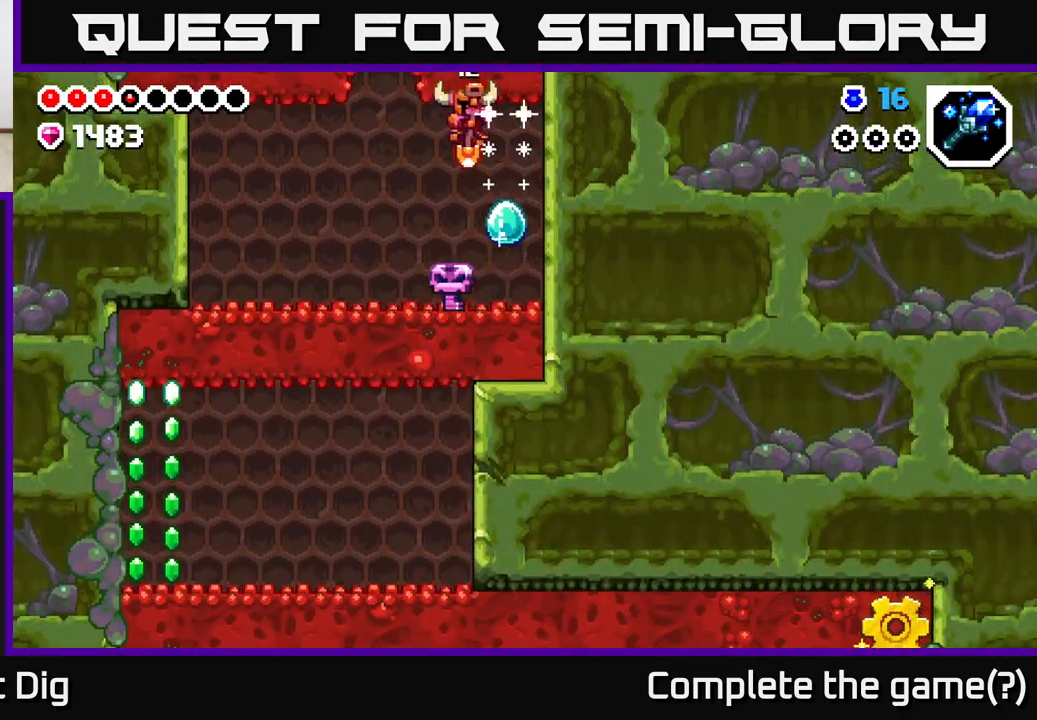
{"buttons": ["DPAD_DOWN", "DPAD_RIGHT"], "left_stick": "center", "right_stick": "center", "events": [[350, "DPAD_DOWN", "down"], [350, "DPAD_LEFT", "up"], [383, "X", "down"], [400, "DPAD_RIGHT", "down"], [450, "X", "up"]]}
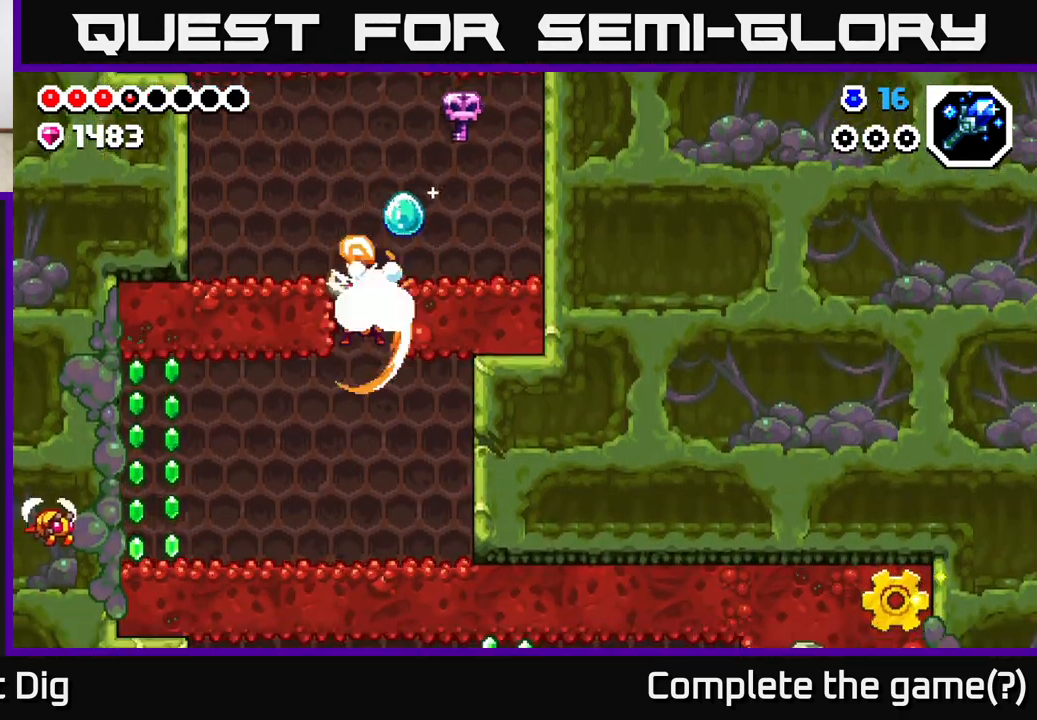
{"buttons": [], "left_stick": "center", "right_stick": "center", "events": [[67, "DPAD_RIGHT", "up"], [100, "X", "down"], [183, "X", "up"], [300, "DPAD_DOWN", "up"]]}
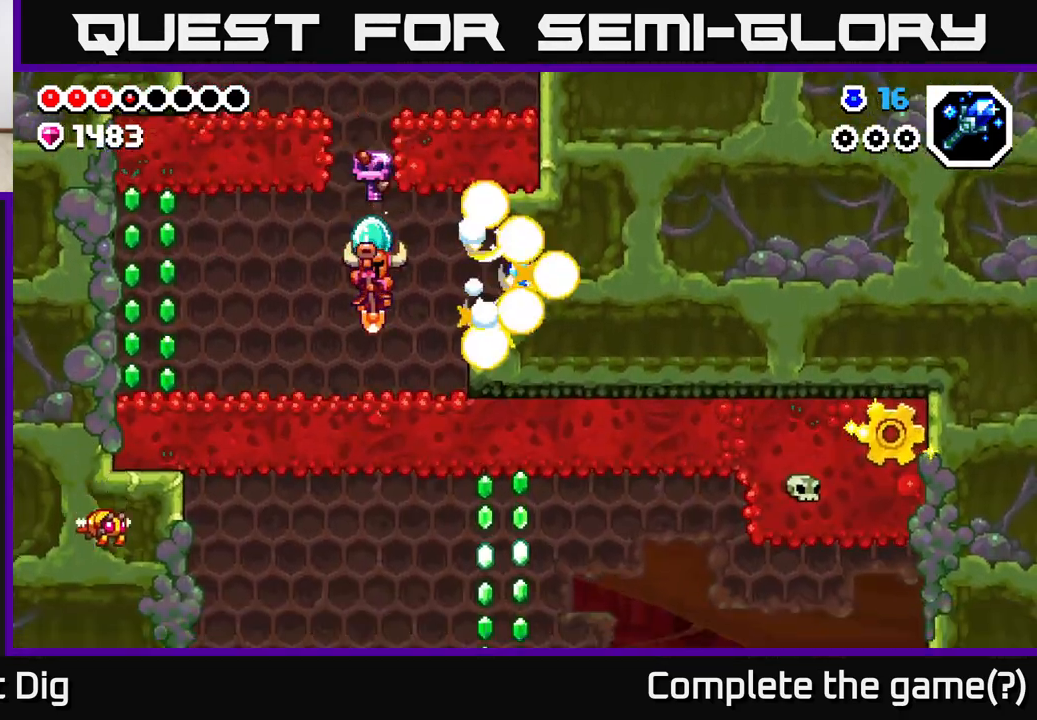
{"buttons": ["A", "DPAD_RIGHT"], "left_stick": "center", "right_stick": "center", "events": [[50, "A", "down"], [67, "DPAD_RIGHT", "down"], [200, "A", "up"], [283, "A", "down"]]}
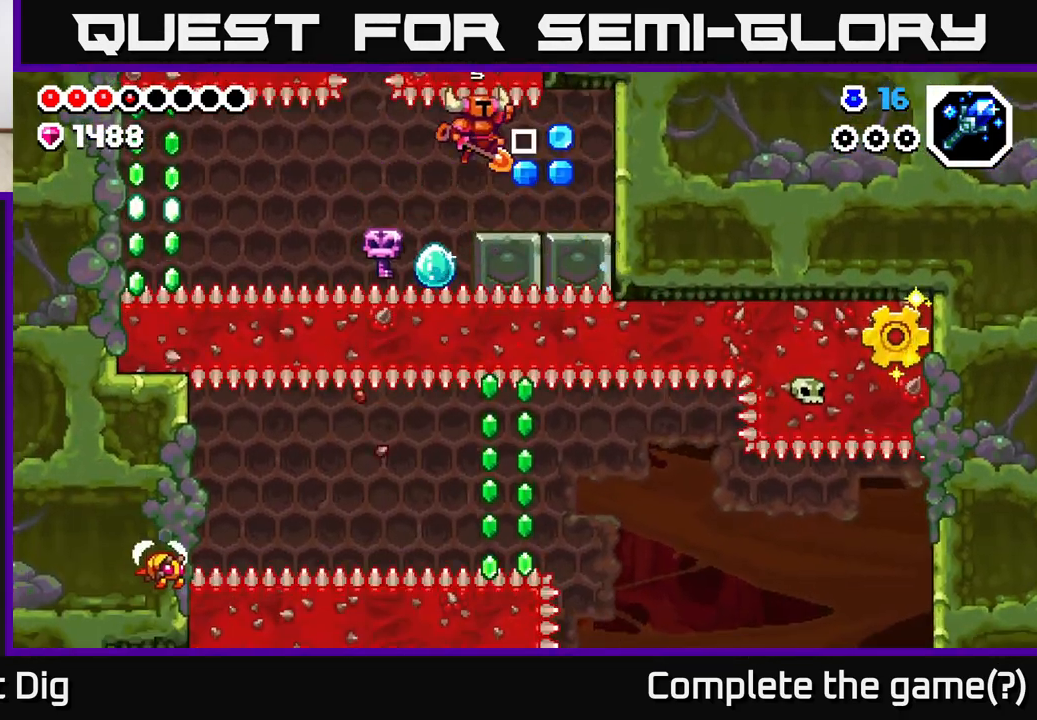
{"buttons": ["DPAD_LEFT"], "left_stick": "center", "right_stick": "center", "events": [[50, "A", "up"], [417, "DPAD_RIGHT", "up"], [500, "DPAD_LEFT", "down"]]}